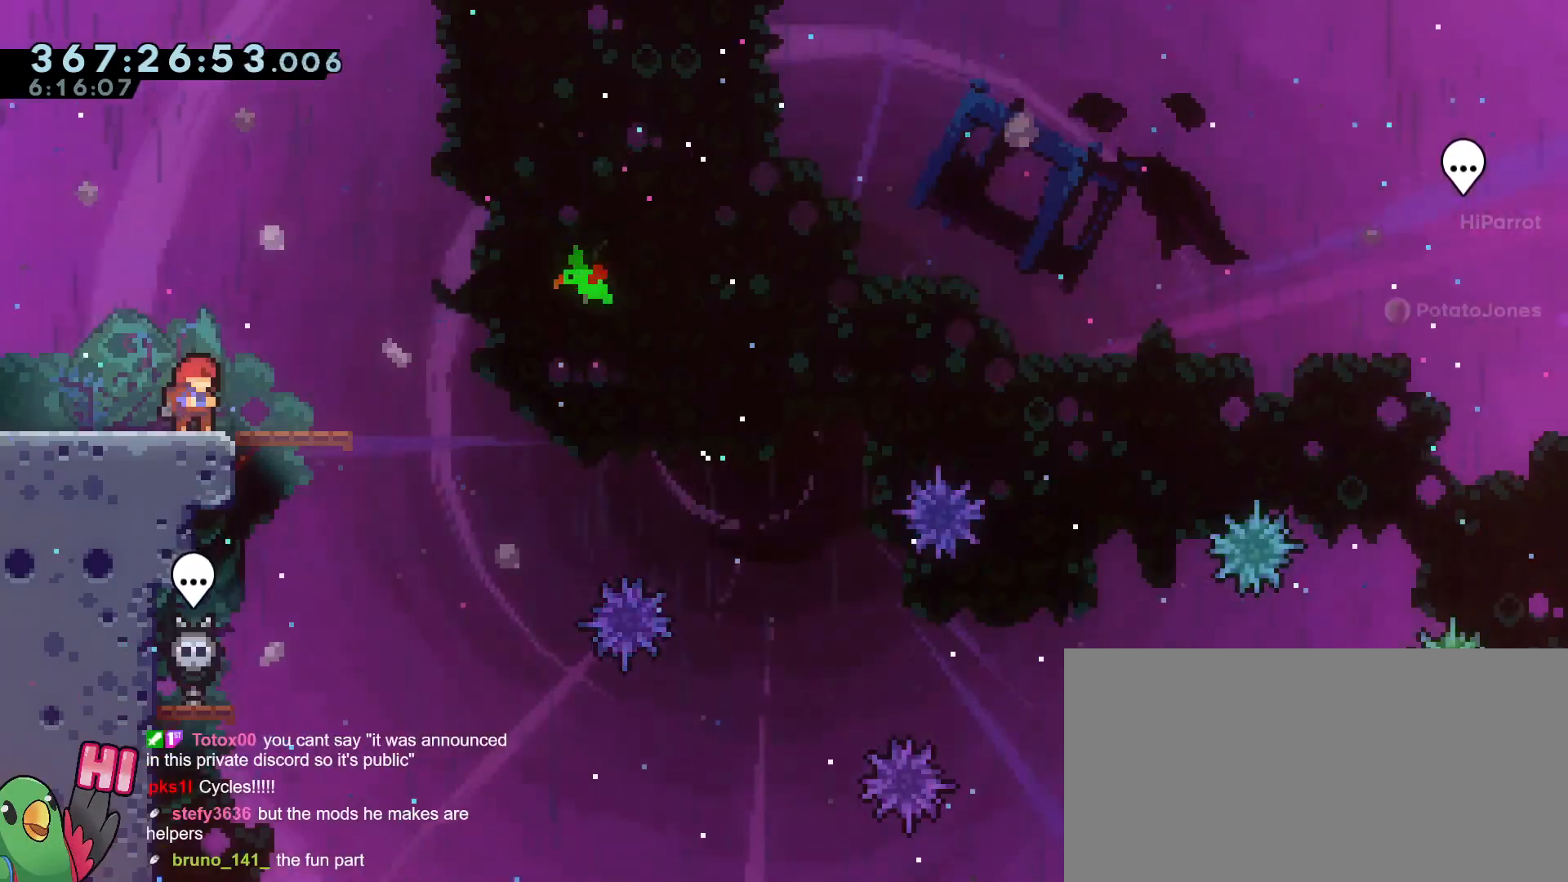
Gameplay with a controller (Nintendo layout); each line is a JSON object with the inputs held at the frame after it. "events" lists button and stick changes between this image and that frame as [ms after this image, input, new state], when the widget could be followed in between. Not read: DPAD_DOWN DPAD_LEFT DPAD_RIGHT DPAD_UP HOME L3 R3 SELECT.
{"buttons": ["R1"], "left_stick": "center", "right_stick": "center", "events": [[84, "R1", "down"]]}
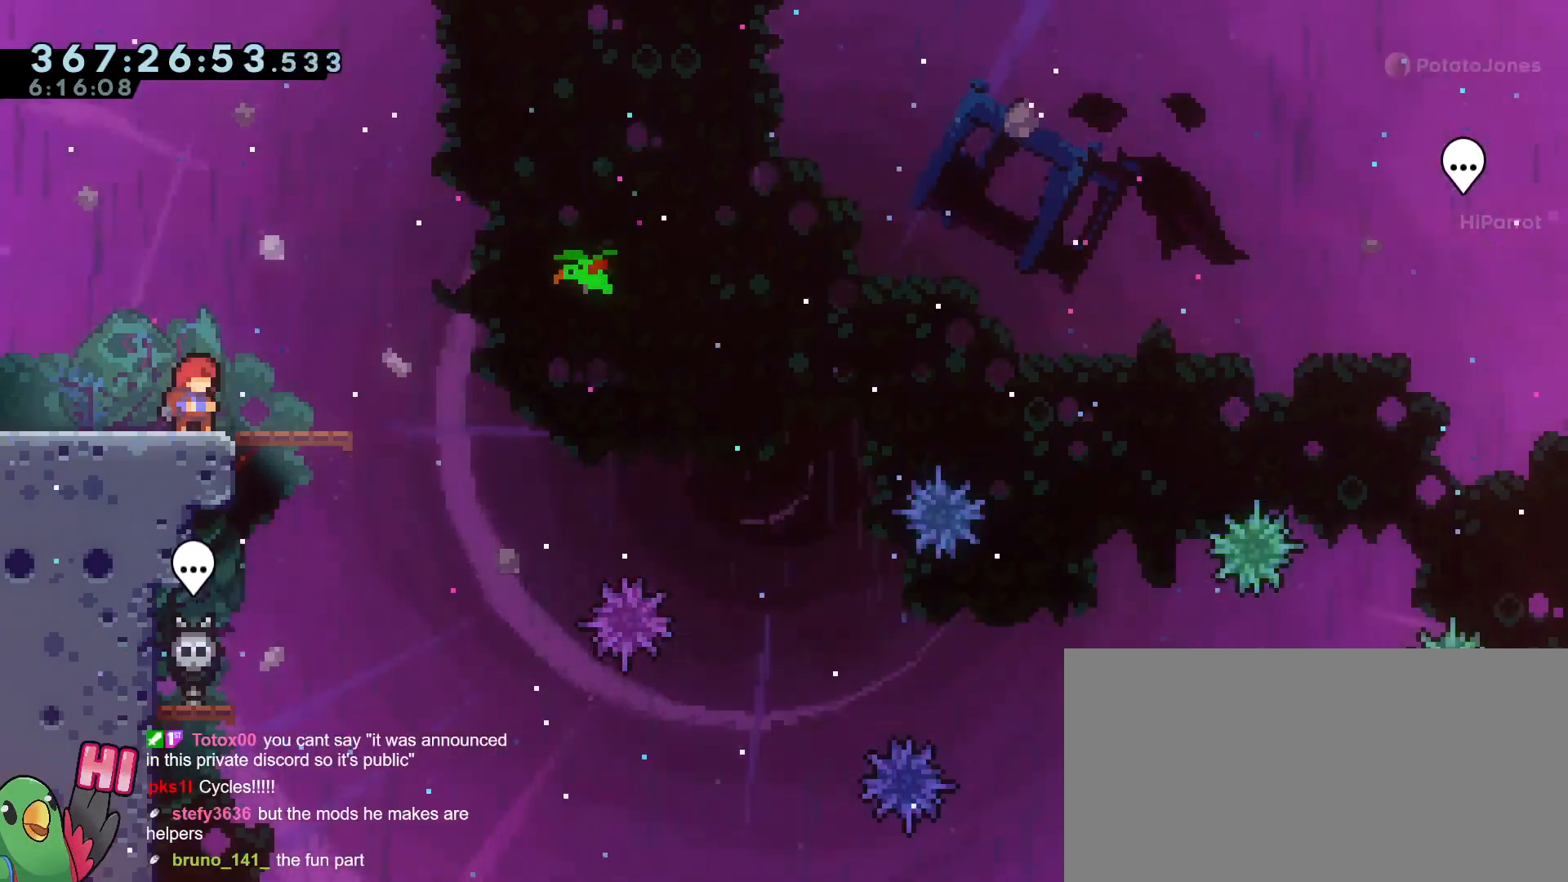
{"buttons": ["R1"], "left_stick": "center", "right_stick": "center", "events": []}
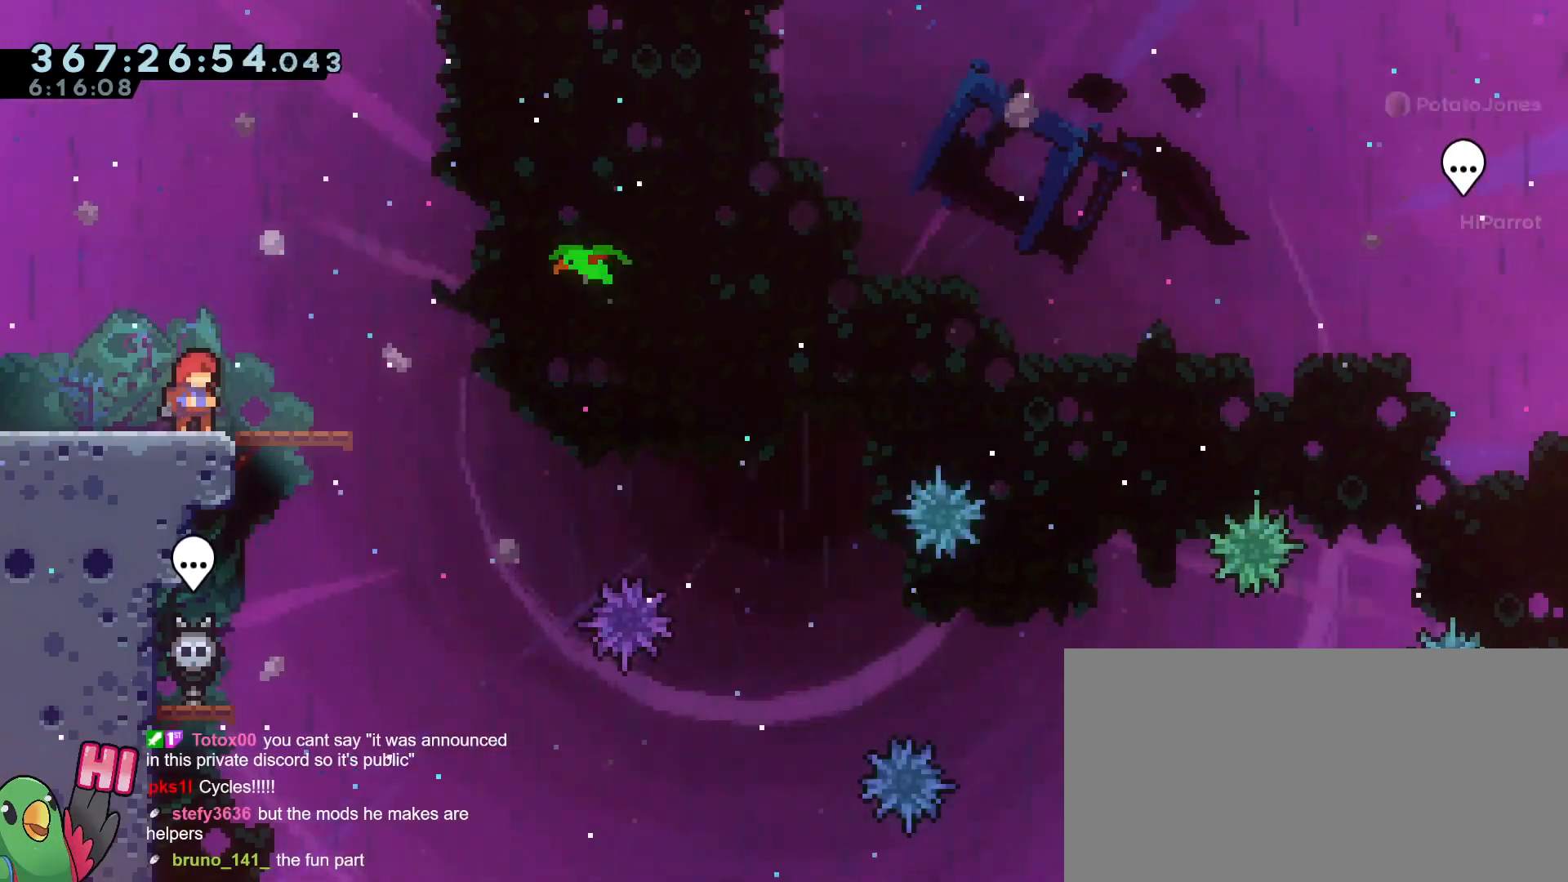
{"buttons": ["R1"], "left_stick": "center", "right_stick": "center", "events": []}
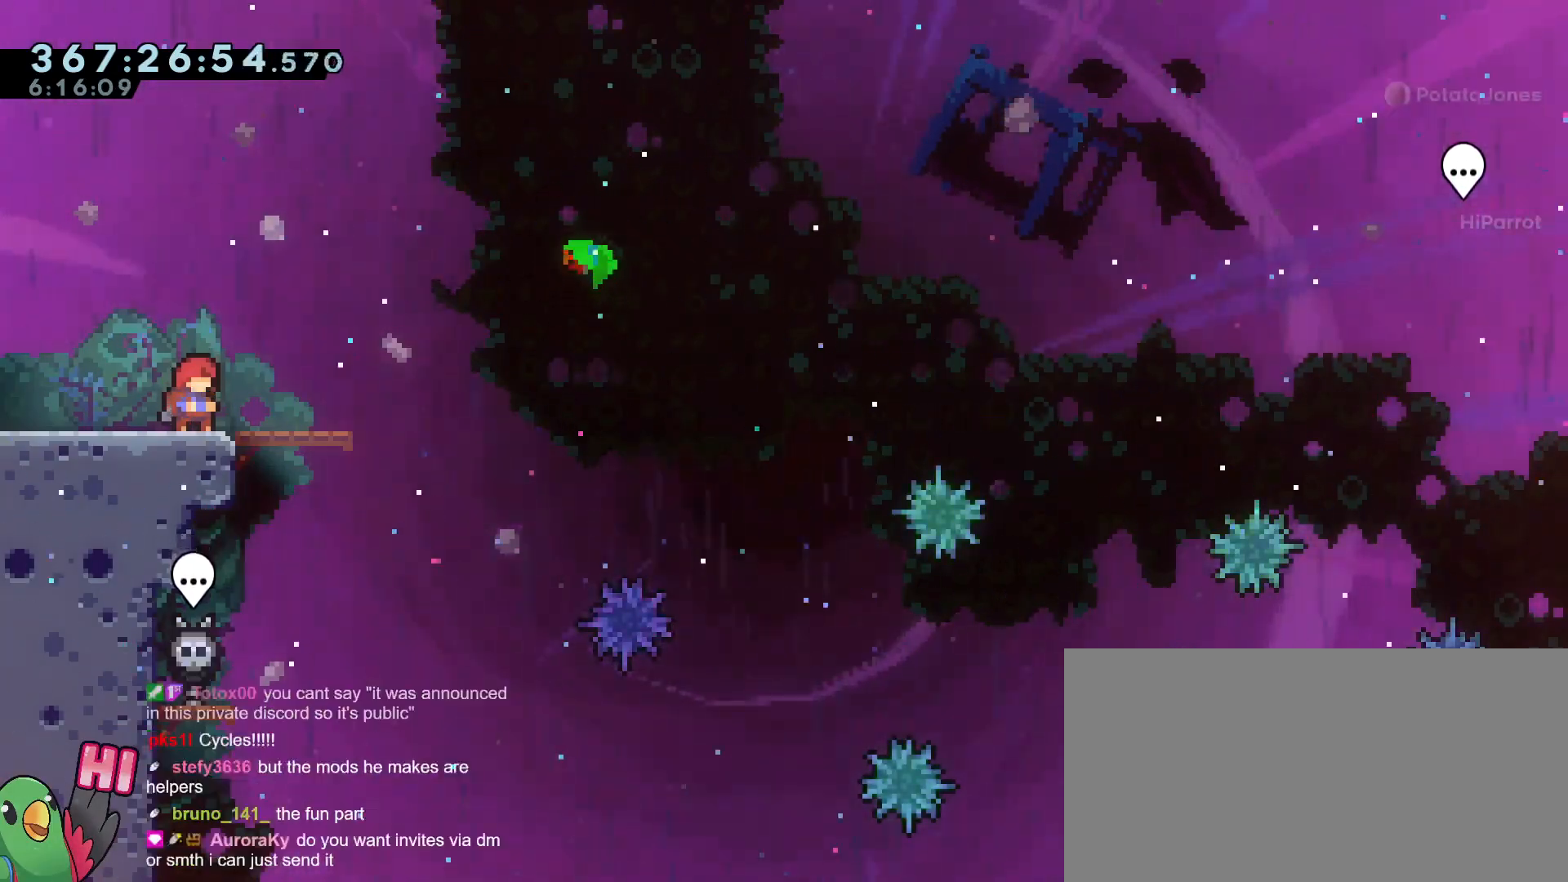
{"buttons": ["R1"], "left_stick": "center", "right_stick": "center", "events": []}
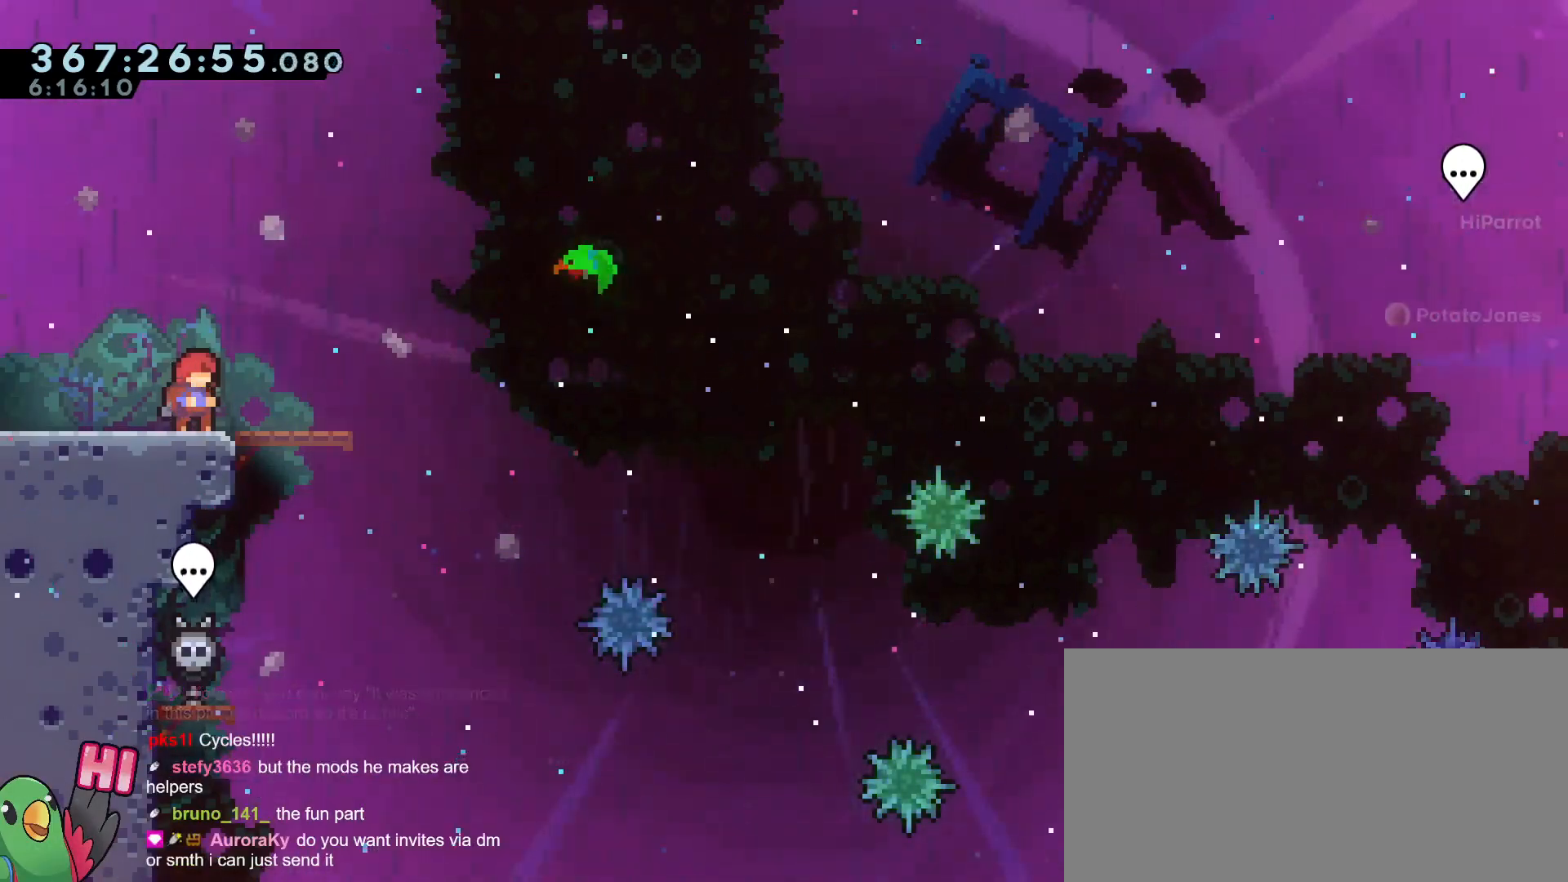
{"buttons": ["R1"], "left_stick": "center", "right_stick": "center", "events": []}
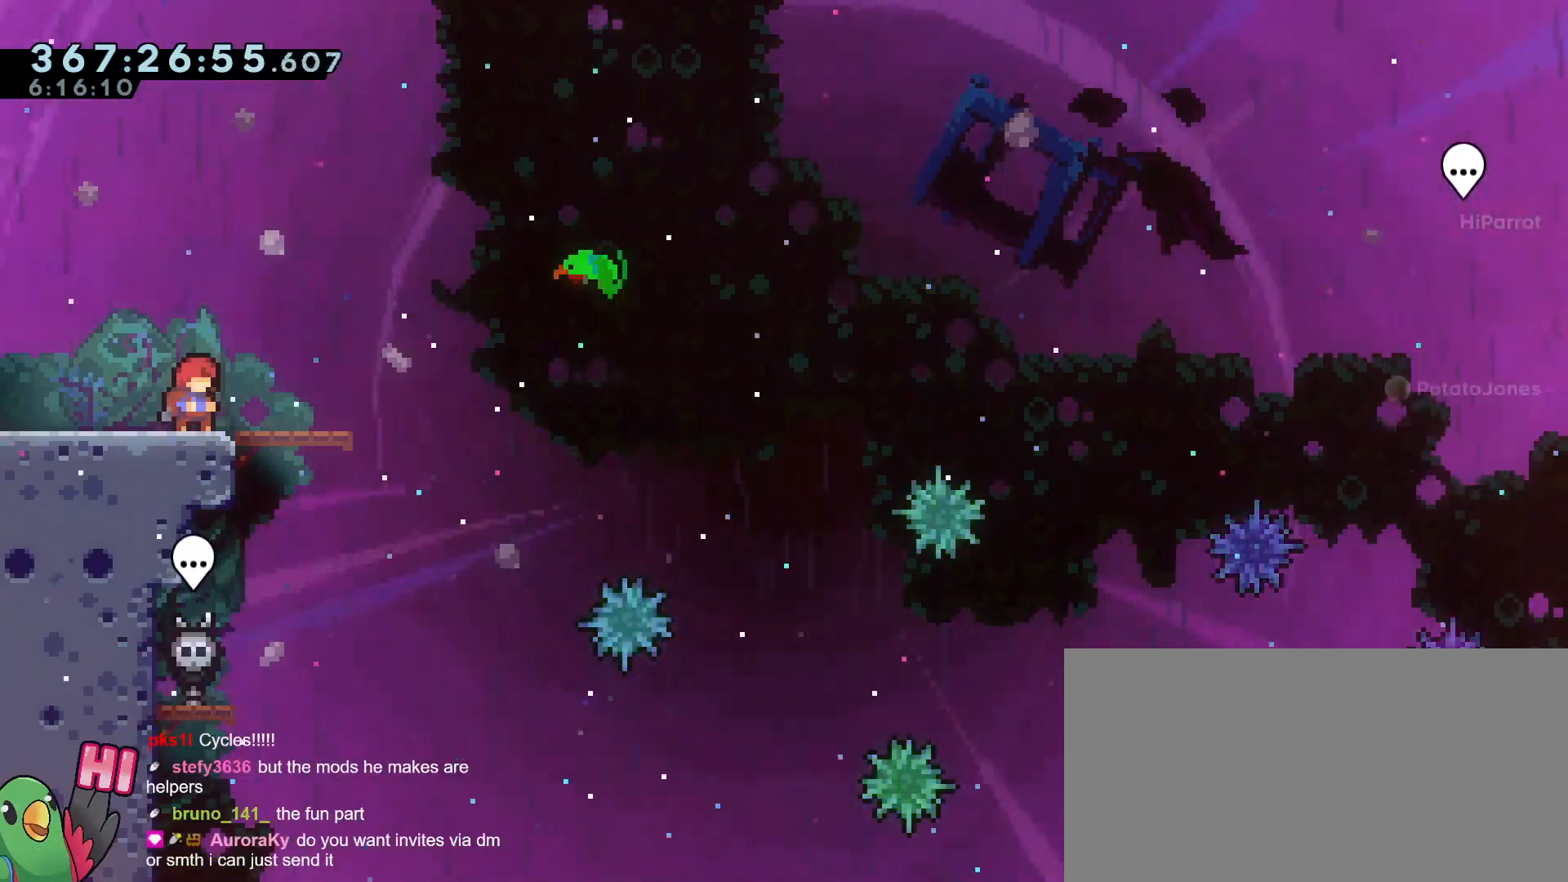
{"buttons": ["R1"], "left_stick": "center", "right_stick": "center", "events": []}
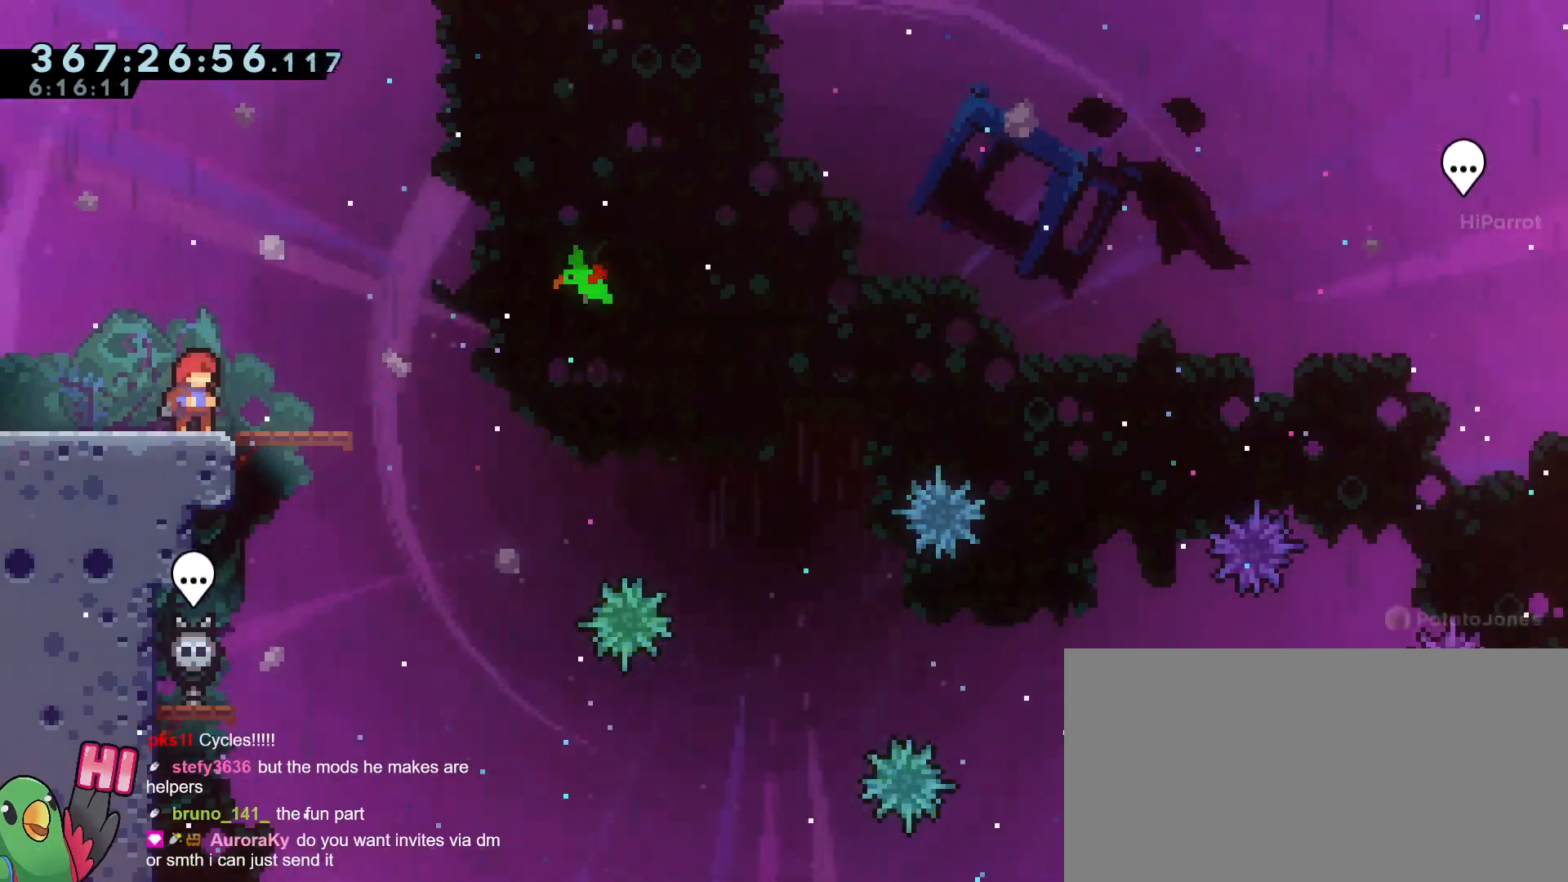
{"buttons": ["R1"], "left_stick": "center", "right_stick": "center", "events": []}
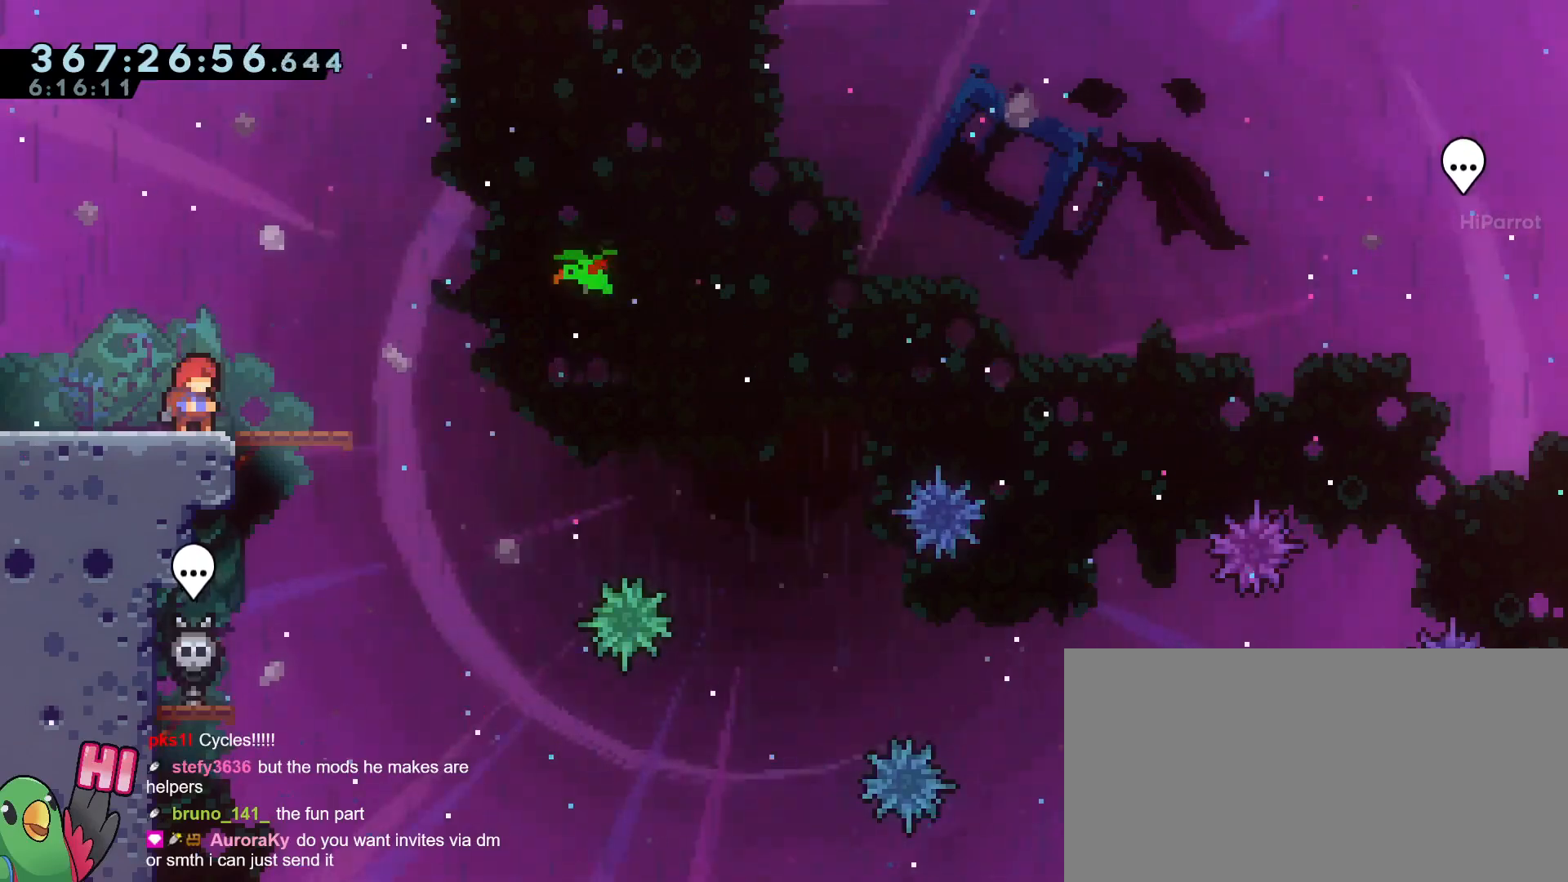
{"buttons": ["R1"], "left_stick": "center", "right_stick": "center", "events": []}
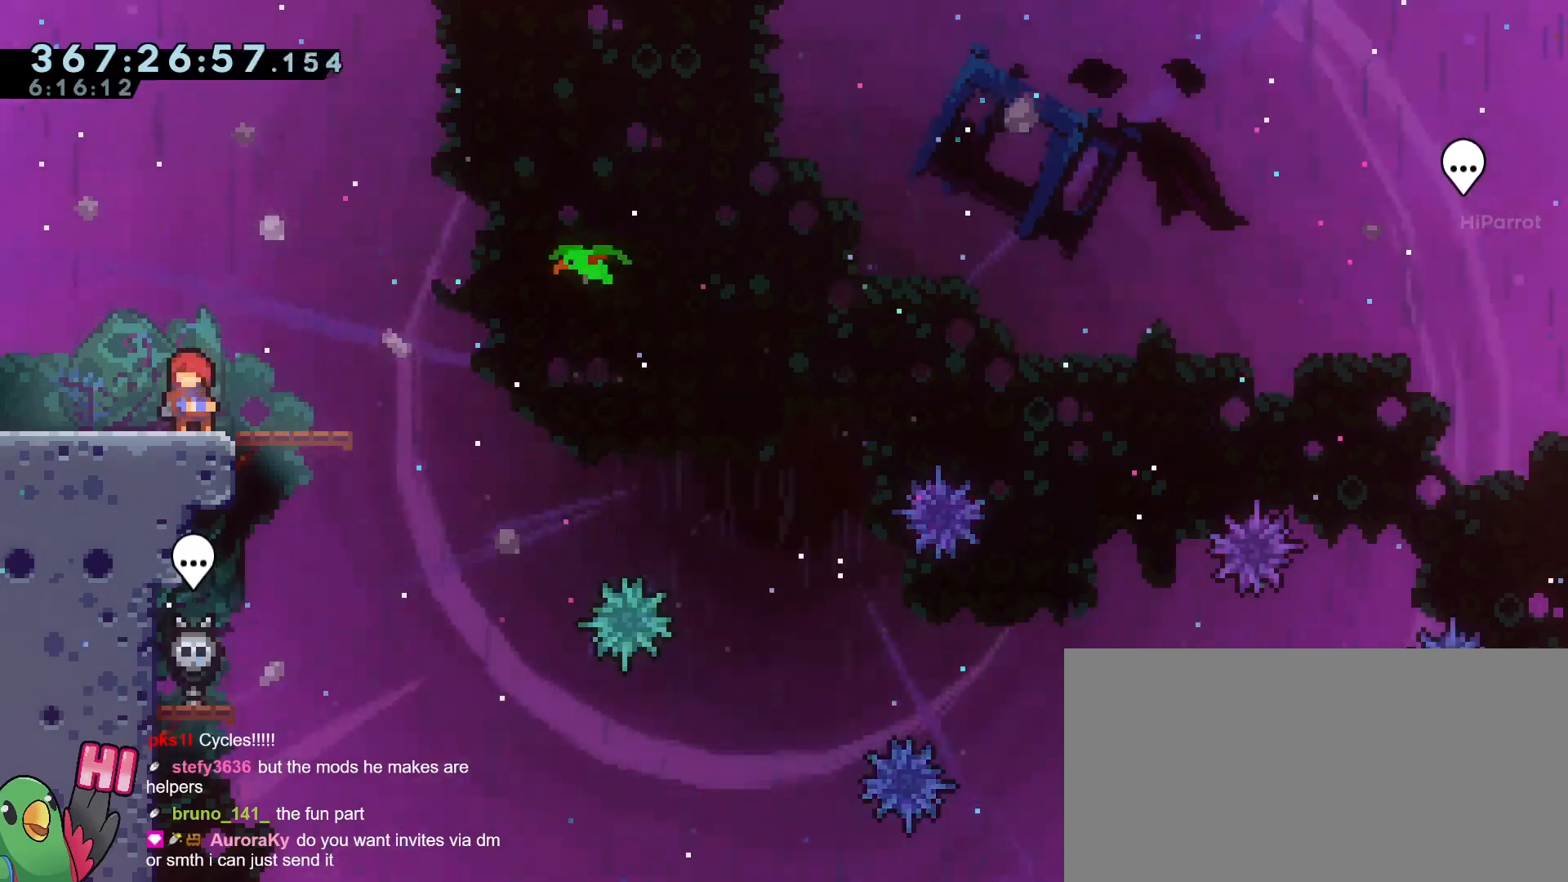
{"buttons": ["R1"], "left_stick": "center", "right_stick": "center", "events": []}
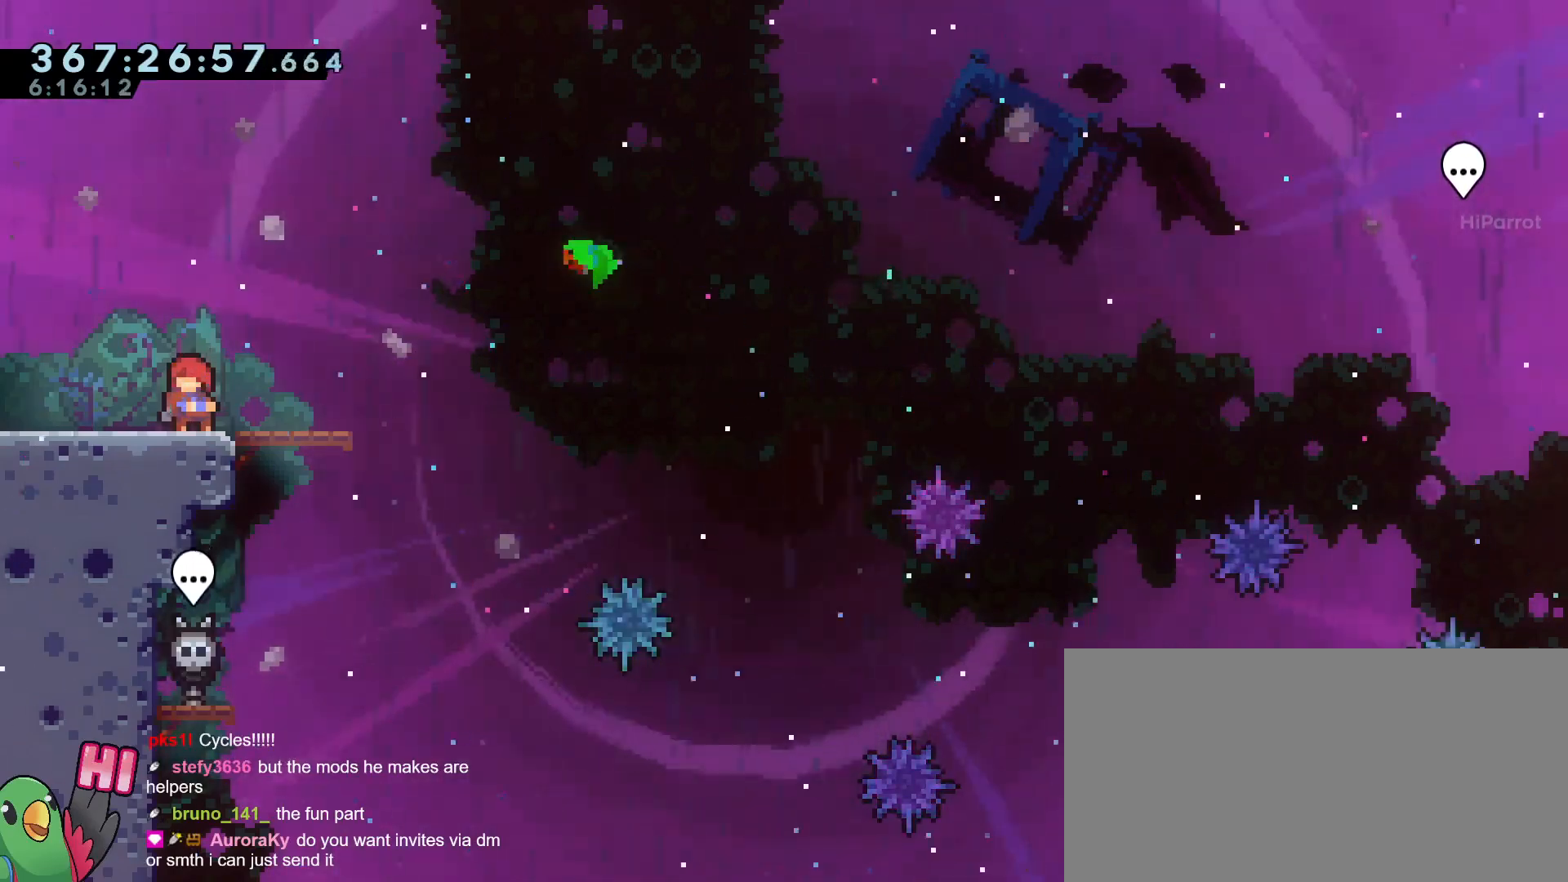
{"buttons": ["R1"], "left_stick": "center", "right_stick": "center", "events": []}
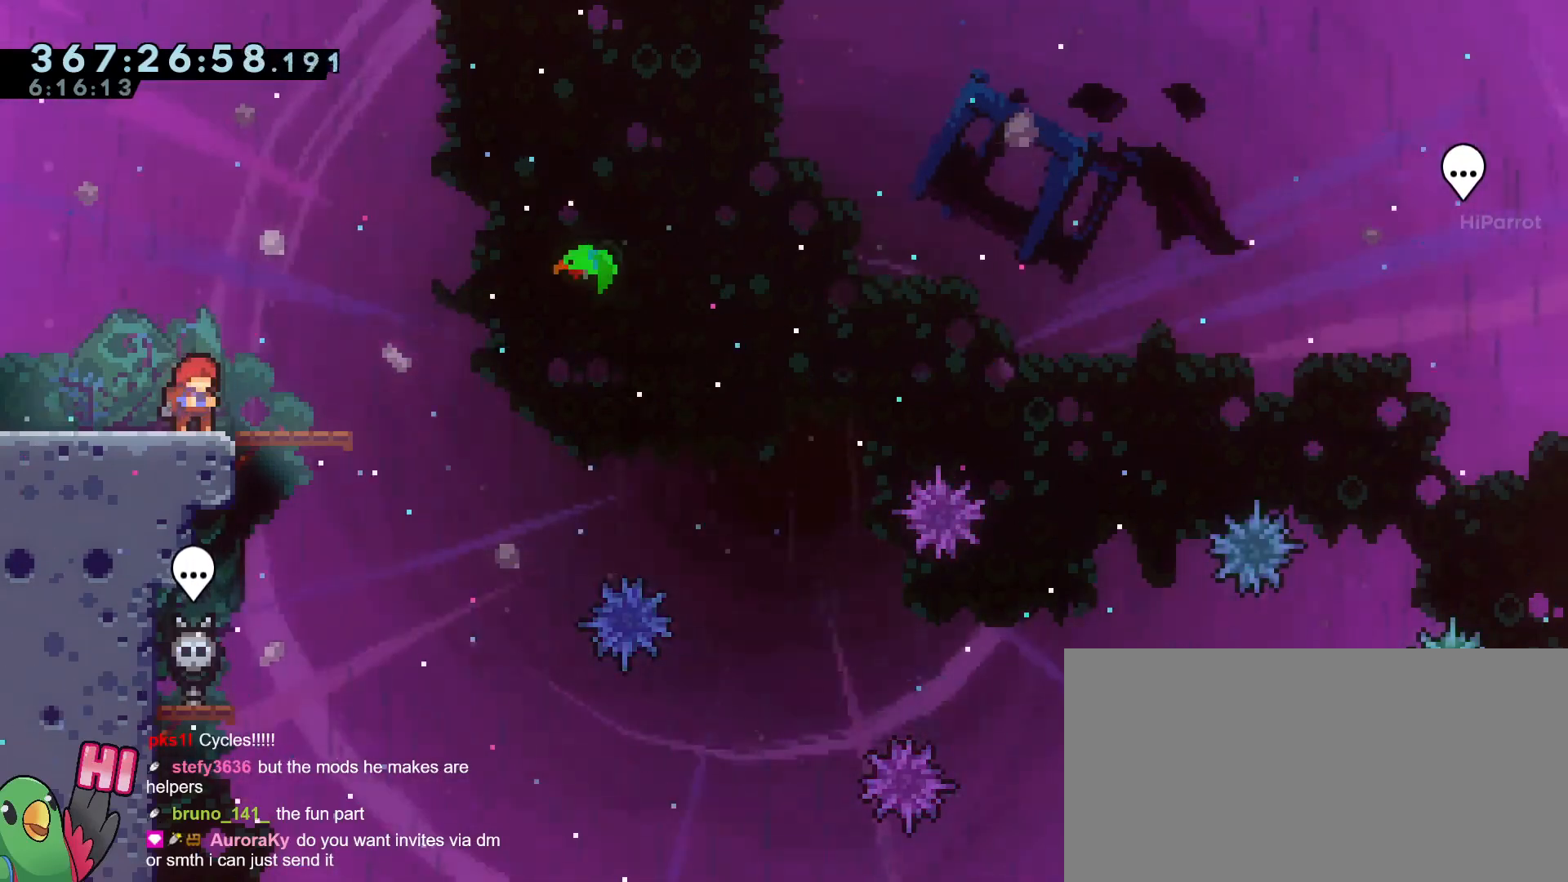
{"buttons": ["R1"], "left_stick": "center", "right_stick": "center", "events": []}
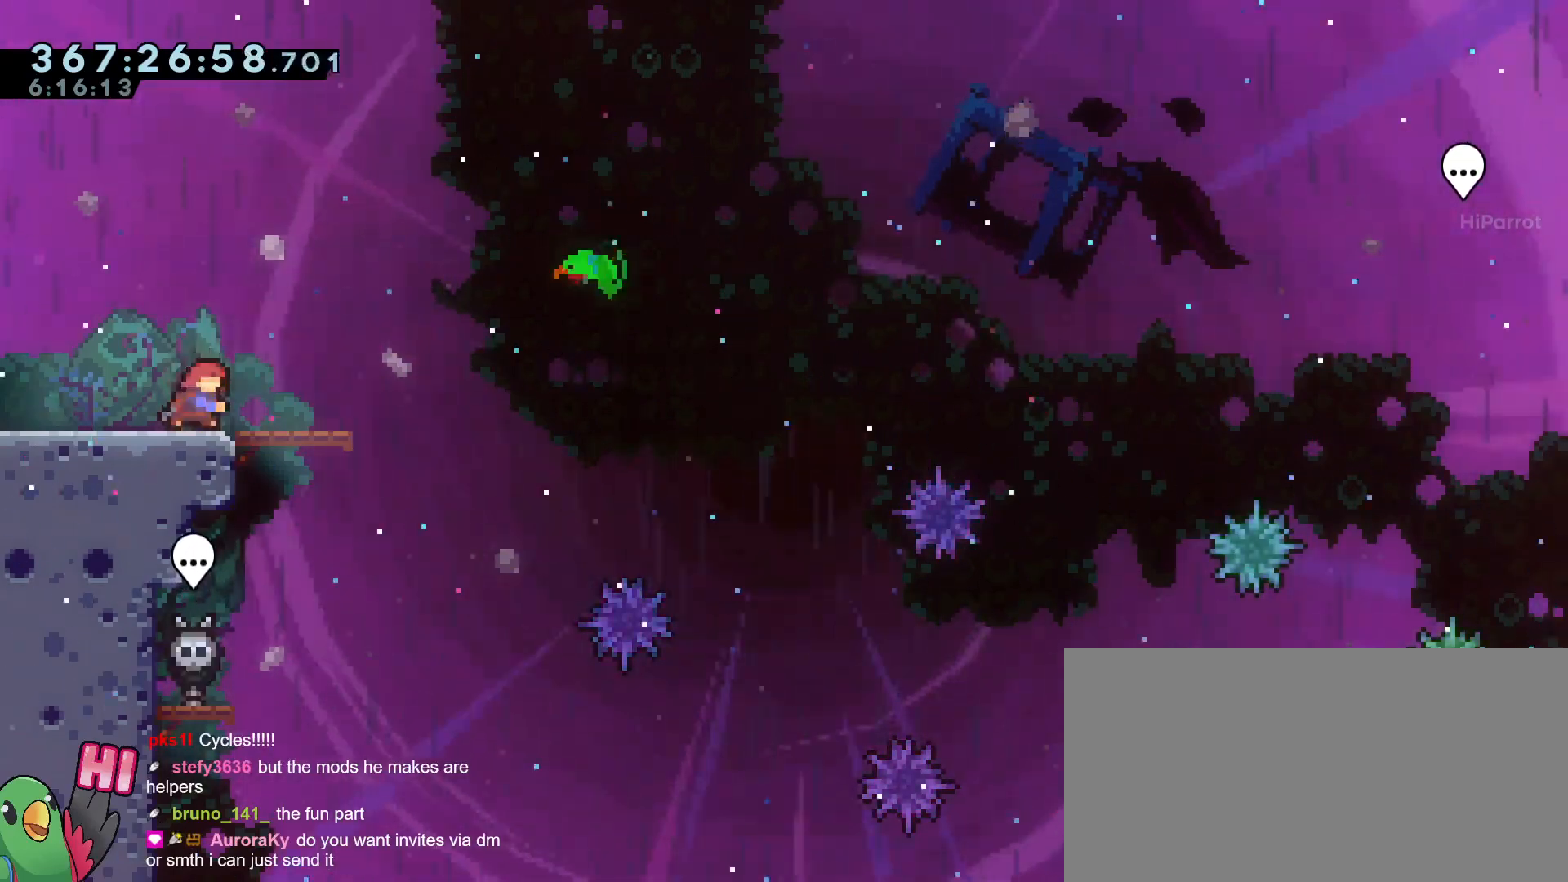
{"buttons": ["B", "R1"], "left_stick": "right", "right_stick": "center", "events": [[16, "left_stick", "right"], [33, "Y", "down"], [133, "Y", "up"], [200, "B", "down"]]}
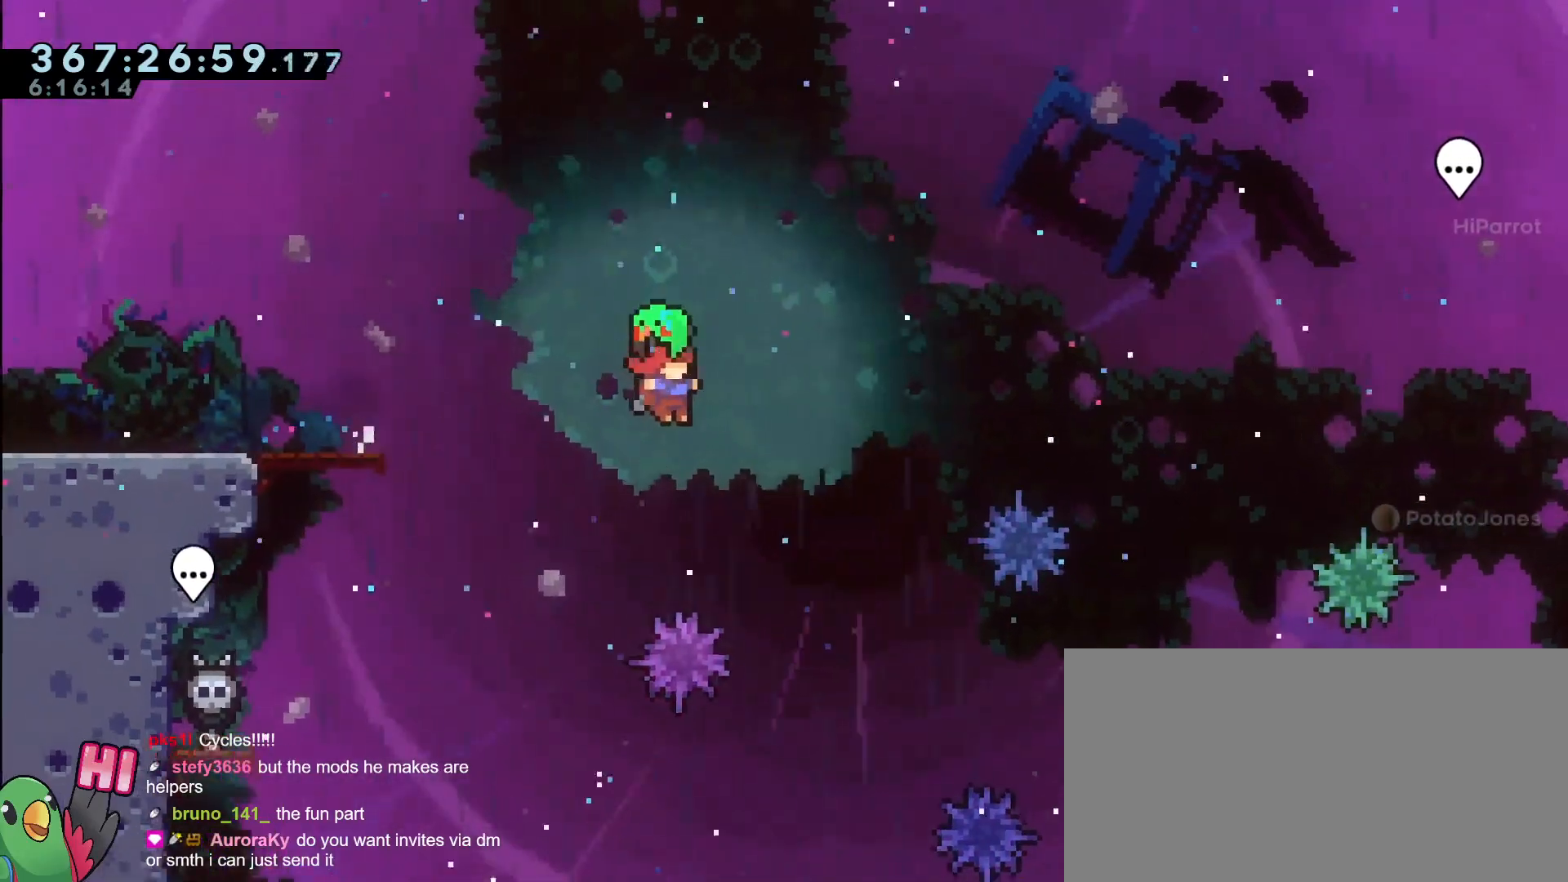
{"buttons": ["B", "R1"], "left_stick": "right", "right_stick": "center", "events": []}
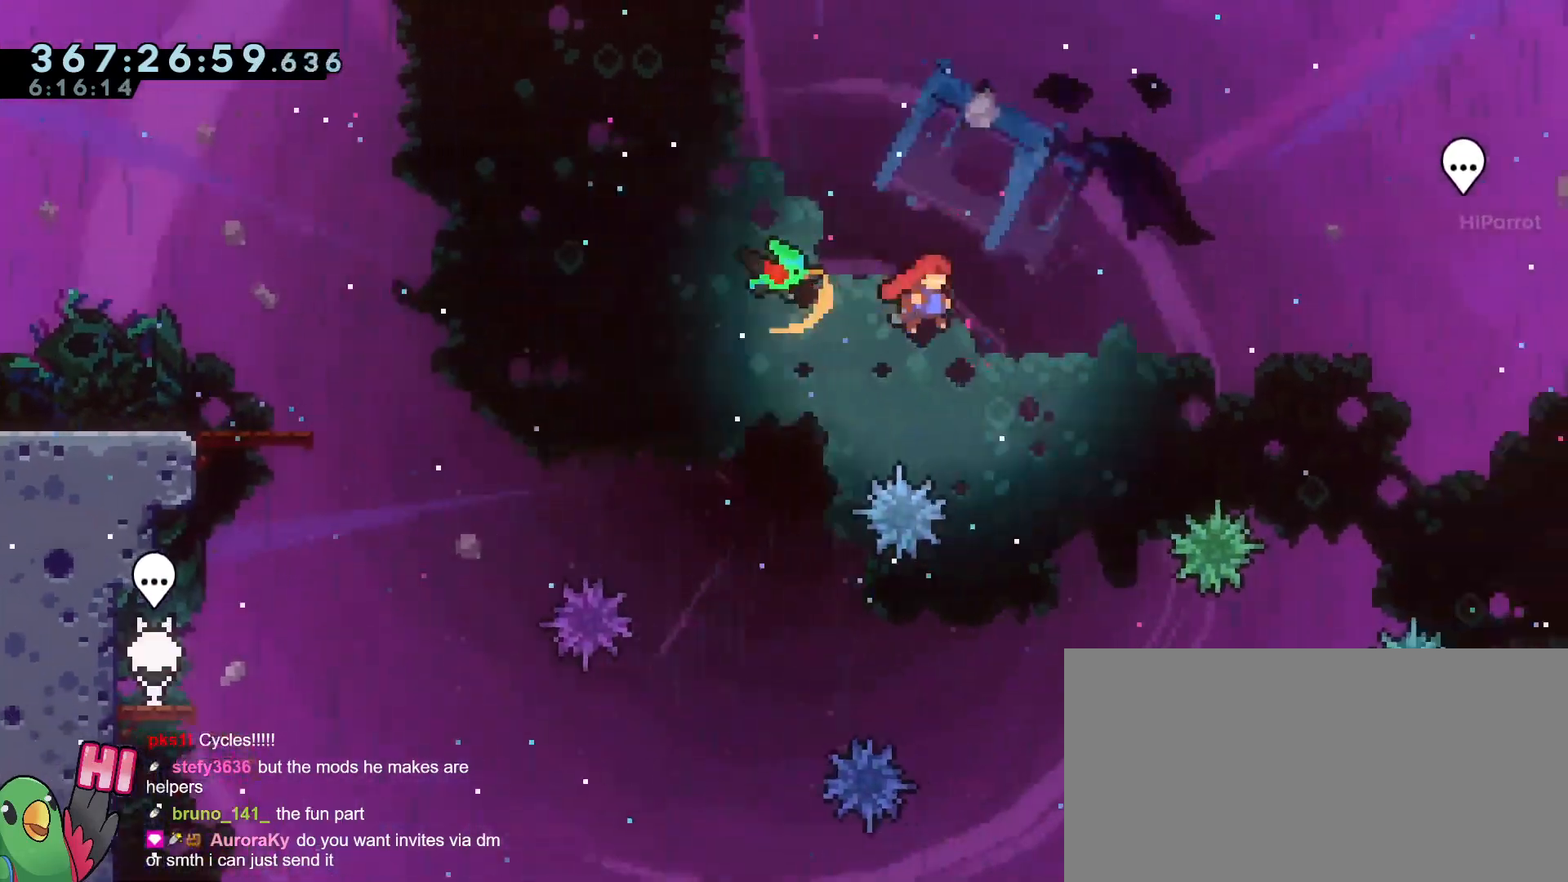
{"buttons": ["B", "R1"], "left_stick": "right", "right_stick": "center", "events": []}
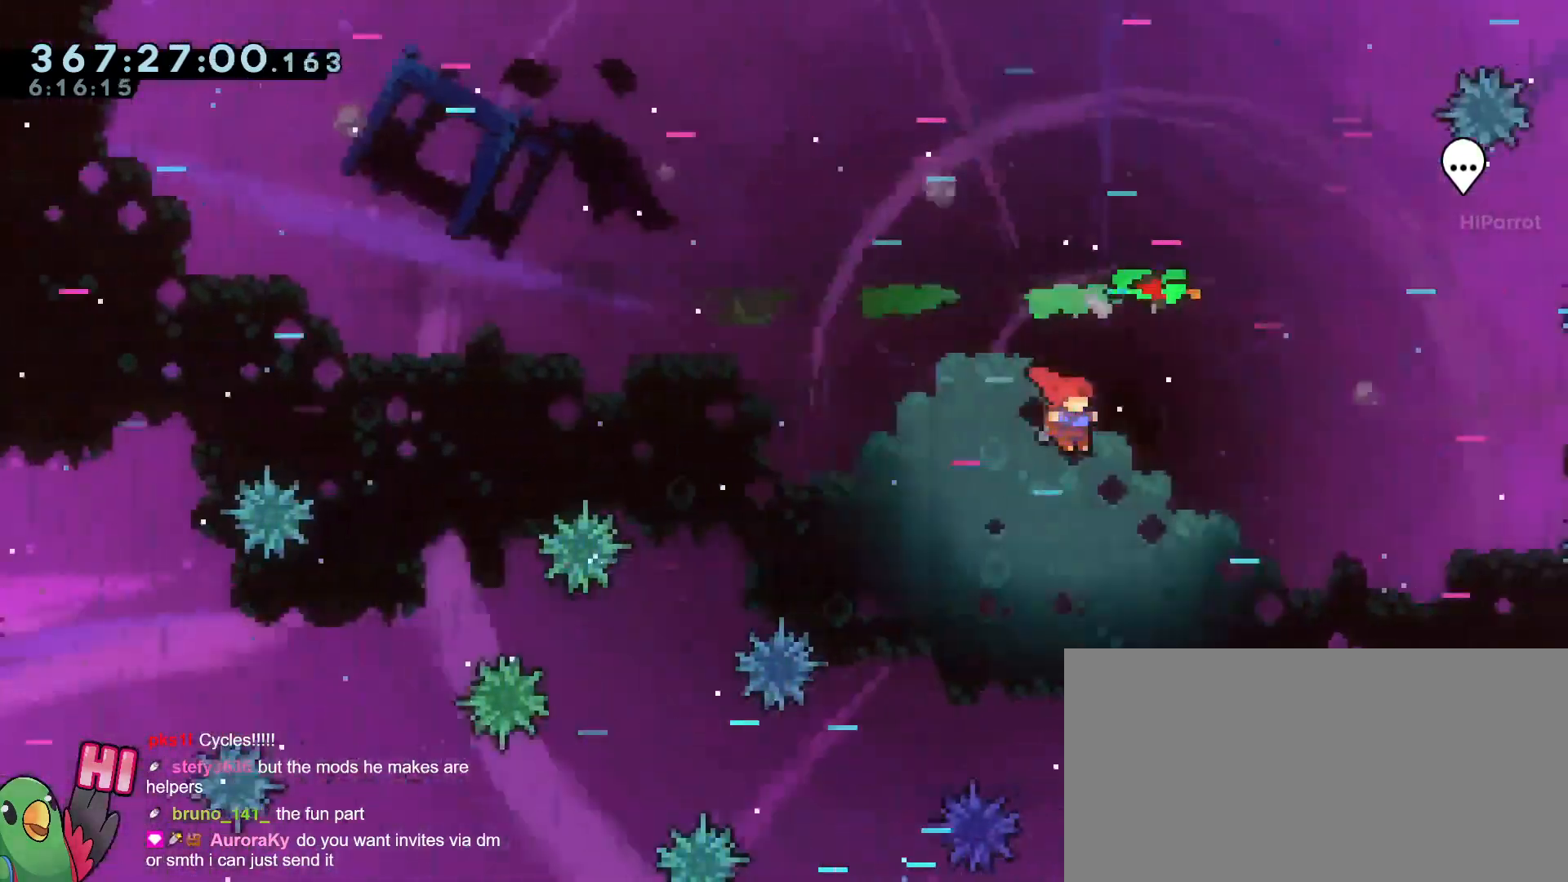
{"buttons": ["B", "R1"], "left_stick": "right", "right_stick": "center", "events": [[334, "B", "up"], [501, "B", "down"]]}